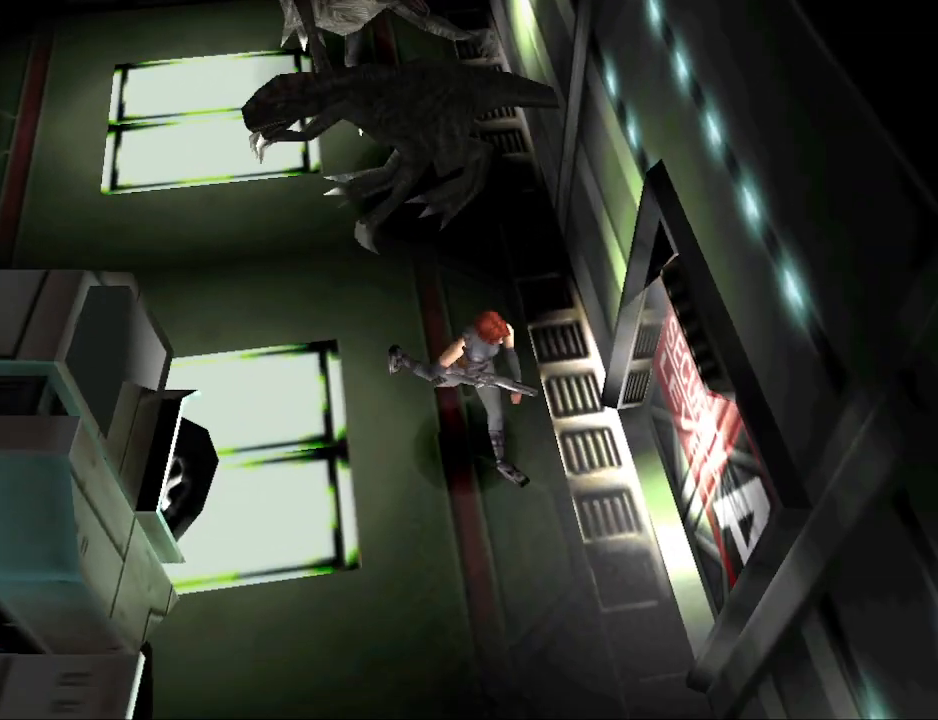
Gameplay with a controller (PlayStation layout); each line is a JSON object with the inputs held at the frame after it. "events" lists button and stick changes between this image and that frame as [ms after this image, input, new state], when the widget could be followed in between. Not read: R1 left_stick right_stick.
{"buttons": ["CIRCLE", "DPAD_UP", "DPAD_RIGHT"], "events": [[133, "DPAD_RIGHT", "up"], [300, "DPAD_RIGHT", "down"]]}
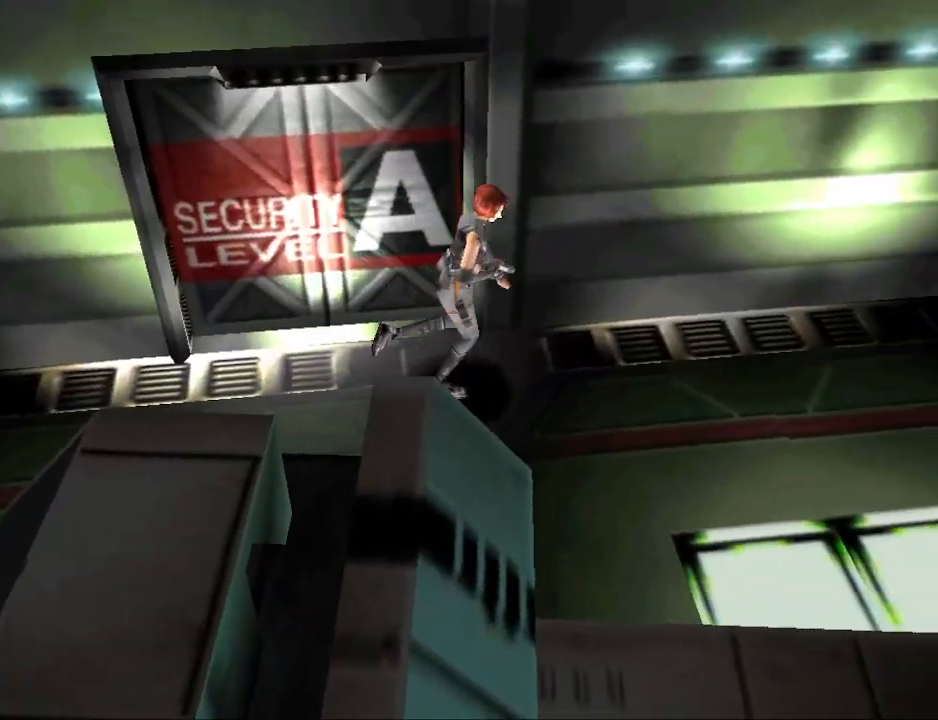
{"buttons": ["CIRCLE", "DPAD_UP"], "events": [[100, "DPAD_RIGHT", "up"]]}
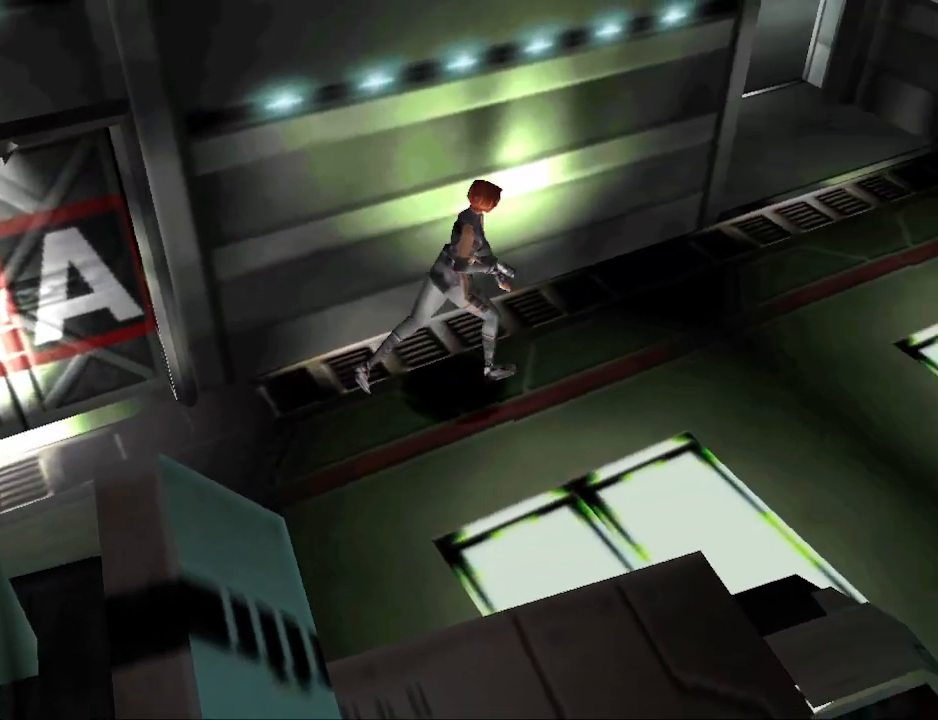
{"buttons": ["CIRCLE", "DPAD_UP"], "events": [[200, "DPAD_LEFT", "down"], [400, "DPAD_LEFT", "up"]]}
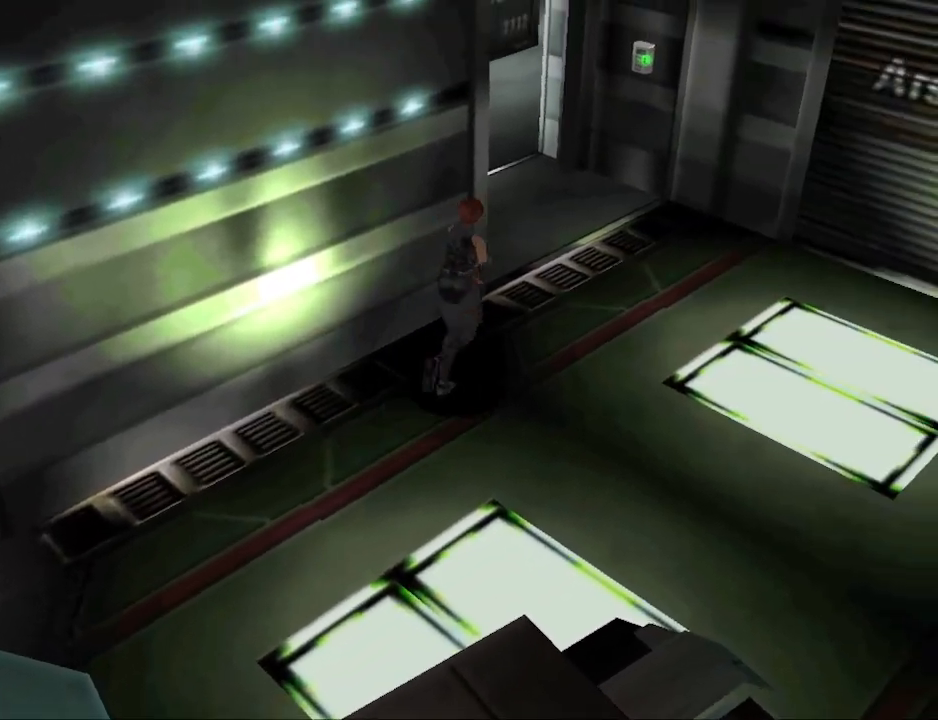
{"buttons": ["CIRCLE", "DPAD_UP", "DPAD_LEFT"], "events": [[233, "DPAD_LEFT", "down"]]}
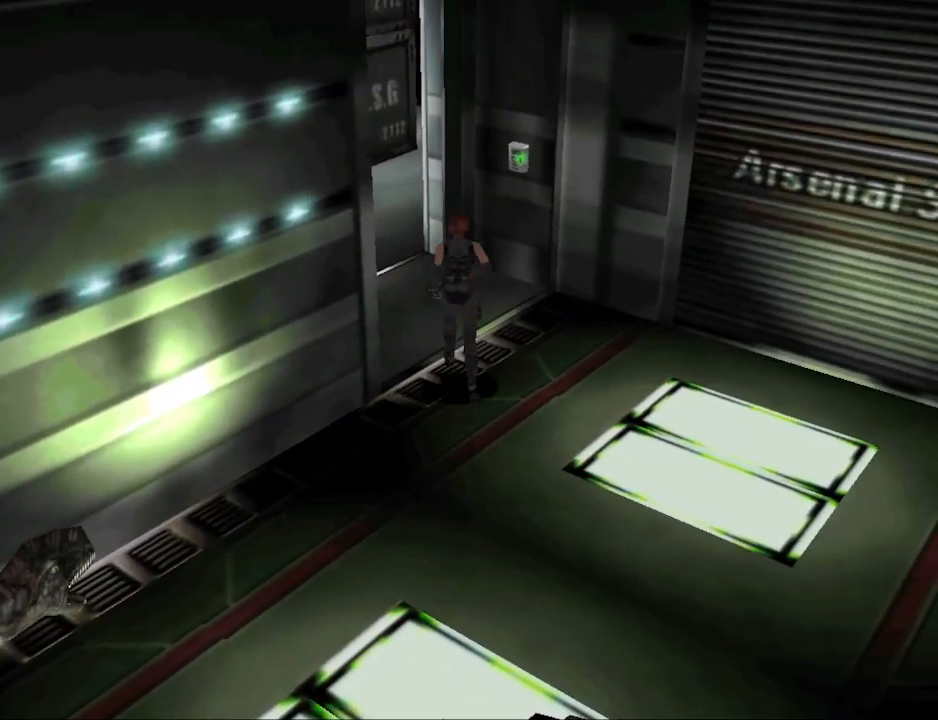
{"buttons": ["CIRCLE", "DPAD_UP"], "events": [[300, "DPAD_LEFT", "up"]]}
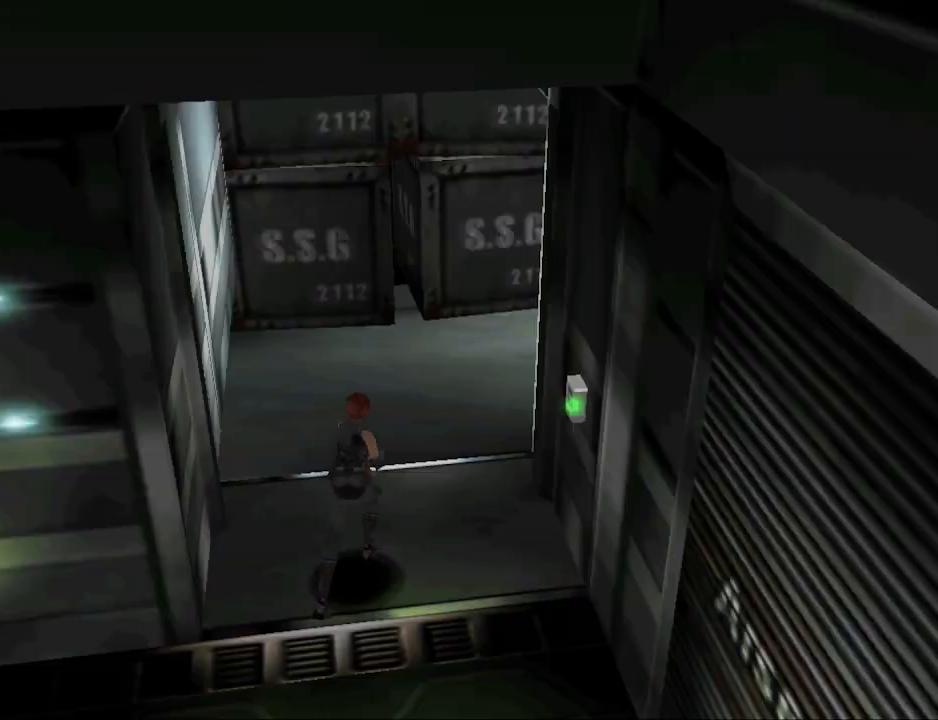
{"buttons": ["CIRCLE", "DPAD_UP"], "events": [[133, "DPAD_RIGHT", "down"], [267, "DPAD_RIGHT", "up"]]}
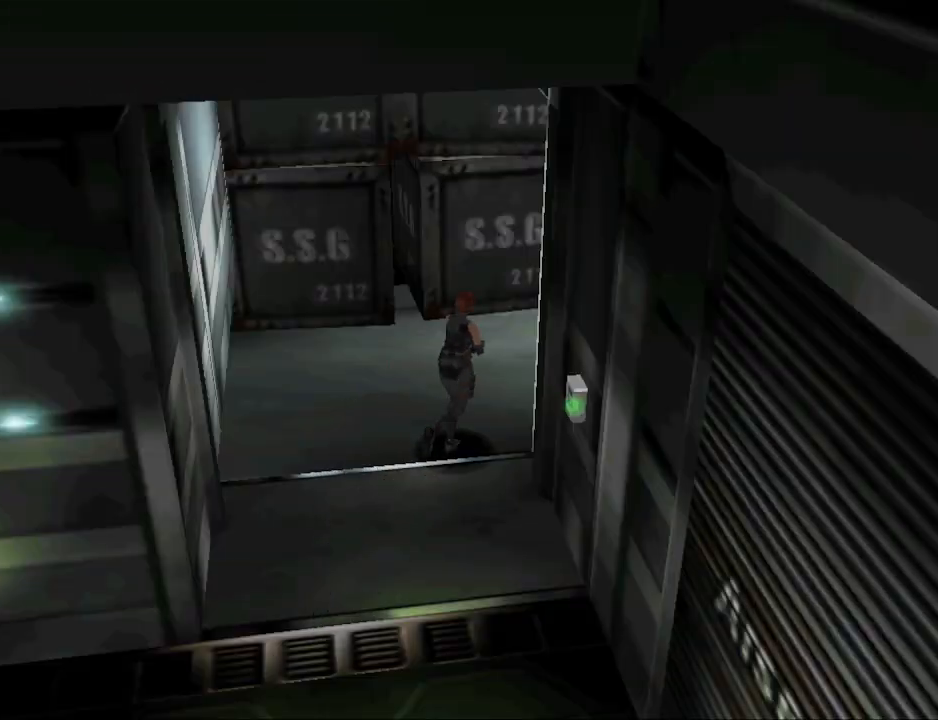
{"buttons": ["CIRCLE", "DPAD_UP", "DPAD_RIGHT"], "events": [[267, "DPAD_RIGHT", "down"]]}
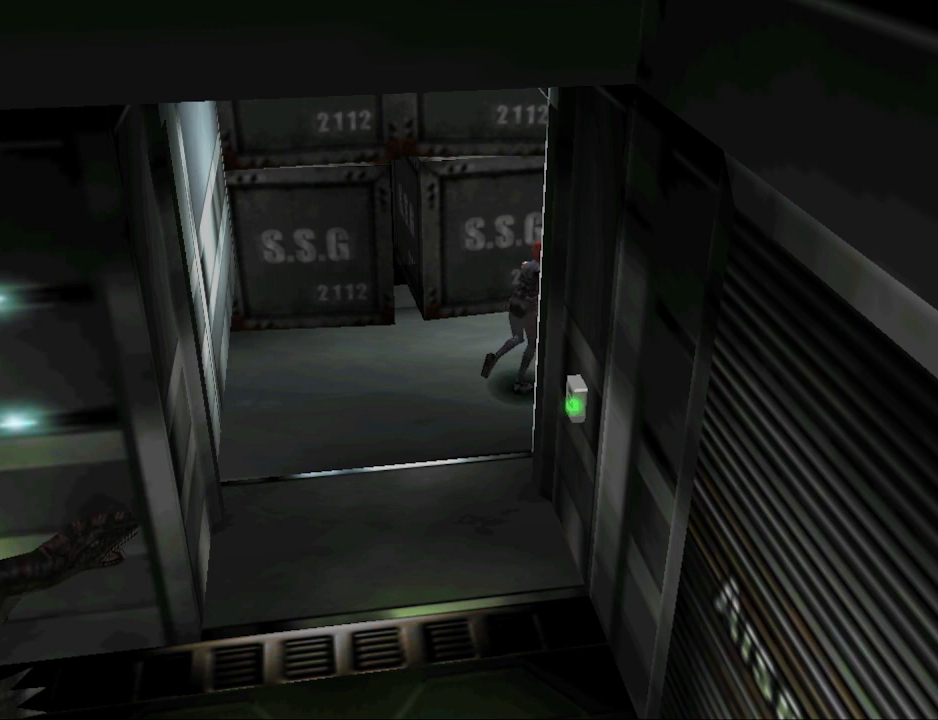
{"buttons": ["CIRCLE", "DPAD_UP", "DPAD_RIGHT"], "events": [[233, "DPAD_RIGHT", "up"], [500, "DPAD_RIGHT", "down"]]}
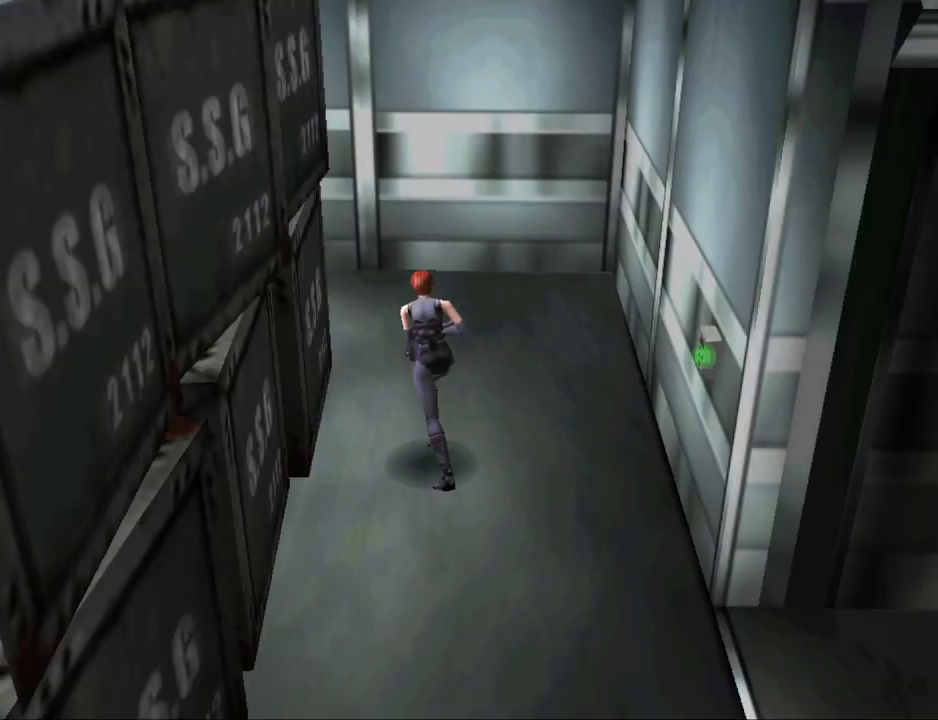
{"buttons": ["CIRCLE", "DPAD_UP", "DPAD_LEFT"], "events": [[200, "DPAD_RIGHT", "up"], [467, "DPAD_LEFT", "down"]]}
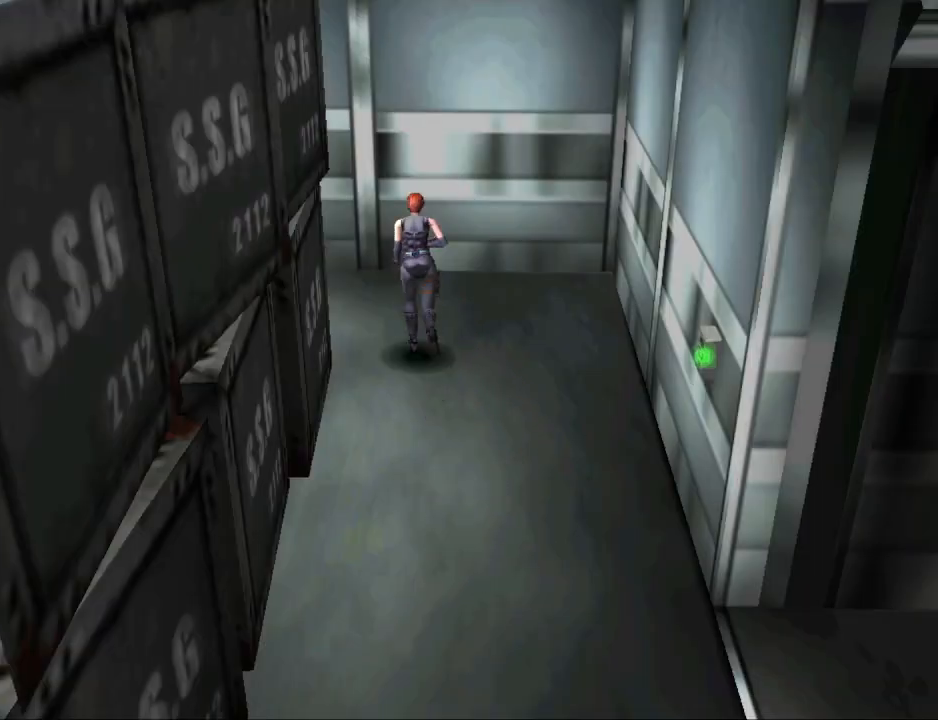
{"buttons": ["CIRCLE", "DPAD_UP", "DPAD_LEFT"], "events": []}
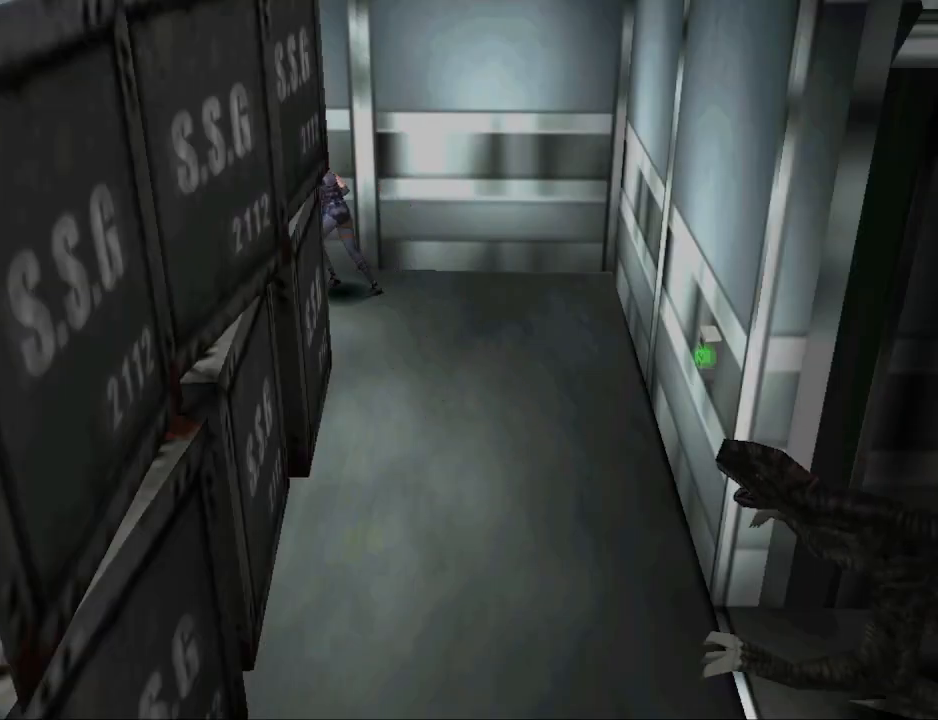
{"buttons": ["CIRCLE", "DPAD_UP"], "events": [[367, "DPAD_LEFT", "up"]]}
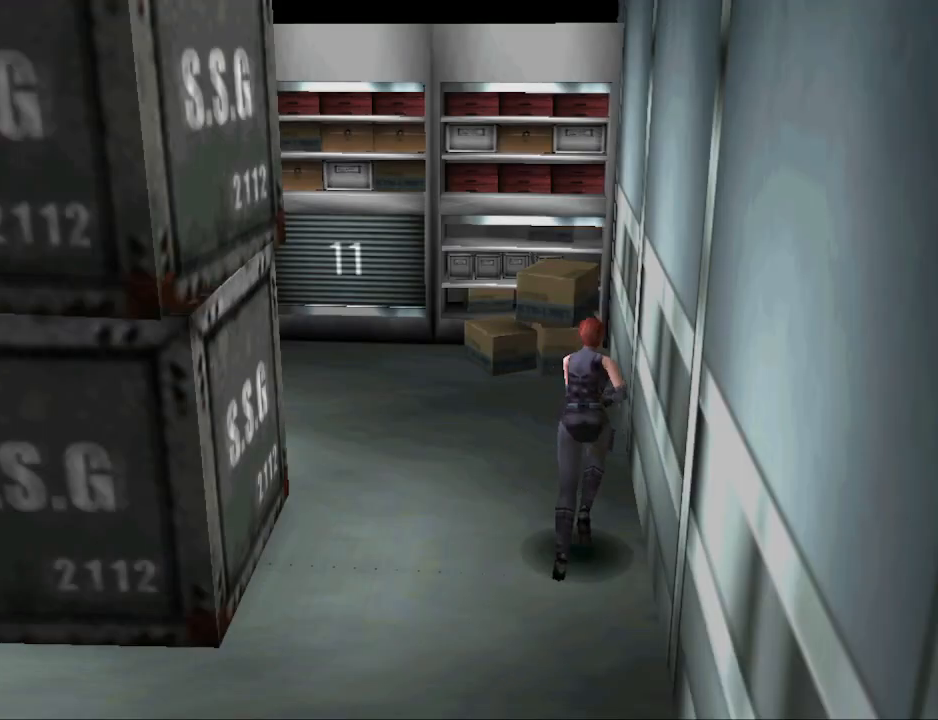
{"buttons": ["CIRCLE", "DPAD_UP", "DPAD_LEFT"], "events": [[33, "DPAD_LEFT", "down"]]}
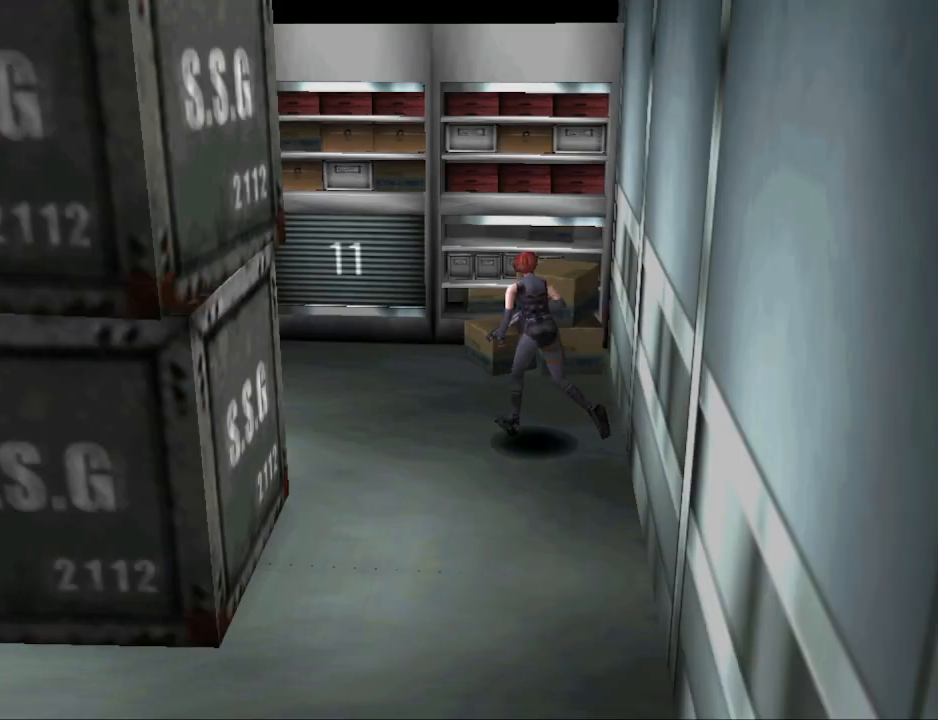
{"buttons": ["CIRCLE", "DPAD_UP", "DPAD_RIGHT"], "events": [[233, "DPAD_LEFT", "up"], [267, "DPAD_RIGHT", "down"]]}
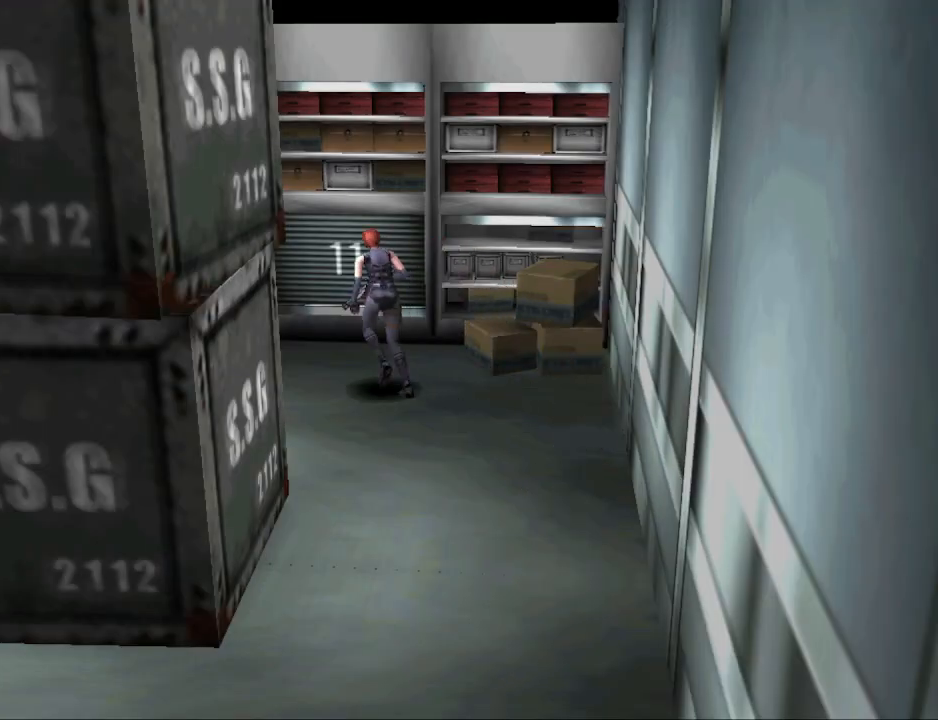
{"buttons": ["CROSS", "DPAD_UP"], "events": [[200, "DPAD_RIGHT", "up"], [300, "CIRCLE", "up"], [400, "CROSS", "down"]]}
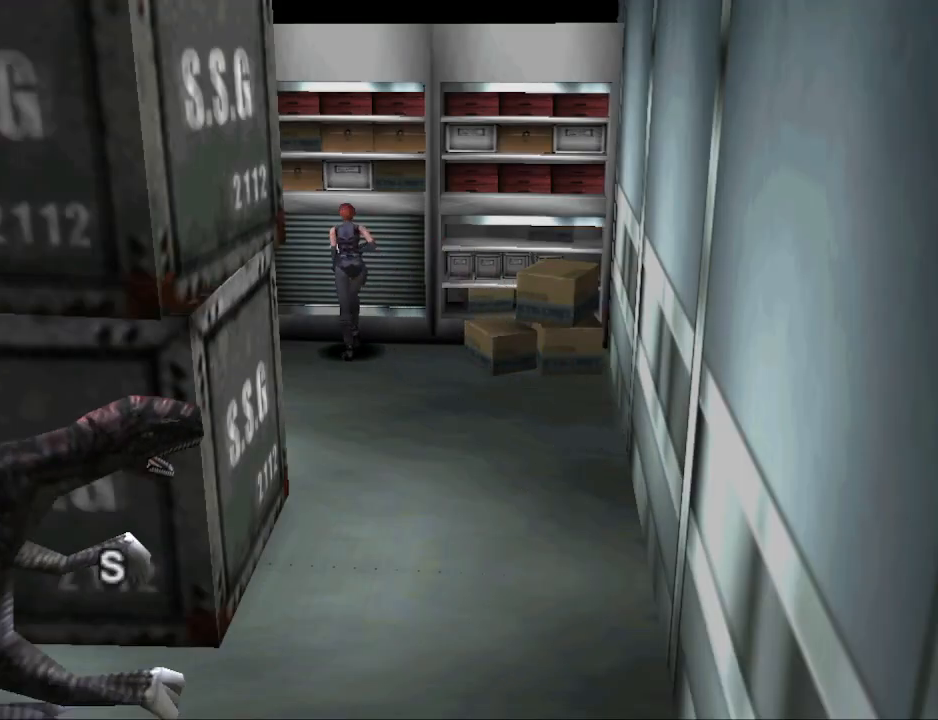
{"buttons": [], "events": [[100, "CROSS", "up"], [200, "CROSS", "down"], [267, "DPAD_UP", "up"], [333, "CROSS", "up"]]}
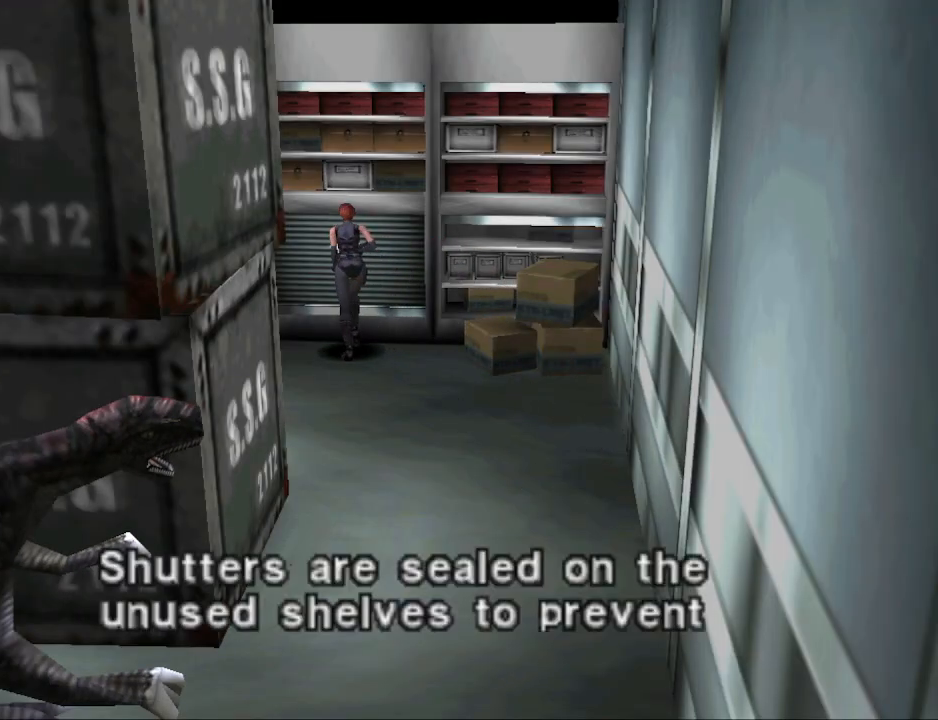
{"buttons": [], "events": [[333, "CROSS", "down"], [467, "CROSS", "up"]]}
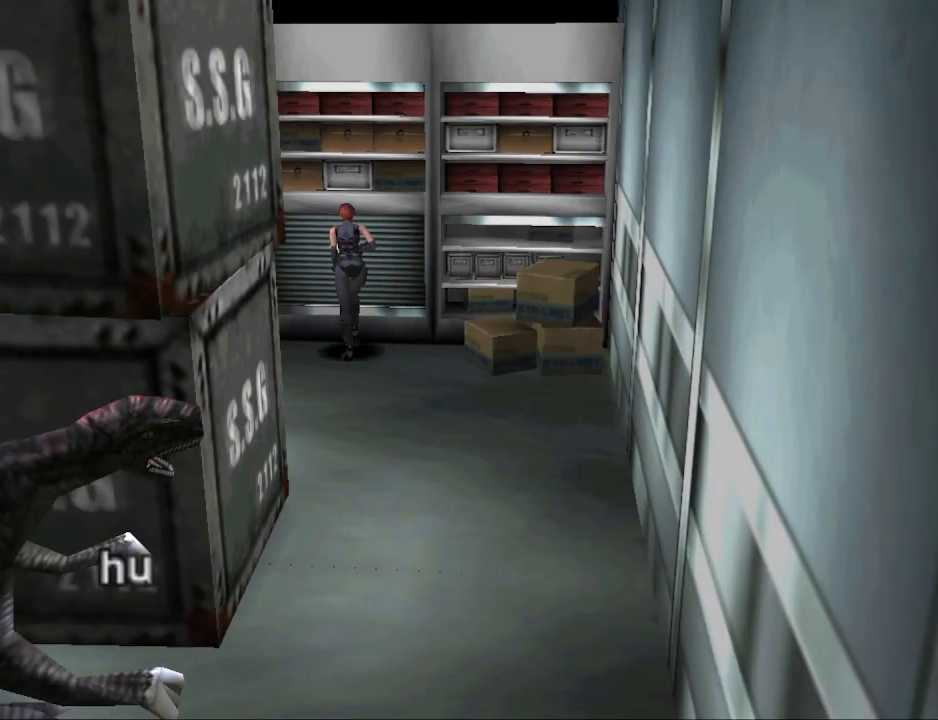
{"buttons": [], "events": [[233, "CROSS", "down"], [333, "CROSS", "up"]]}
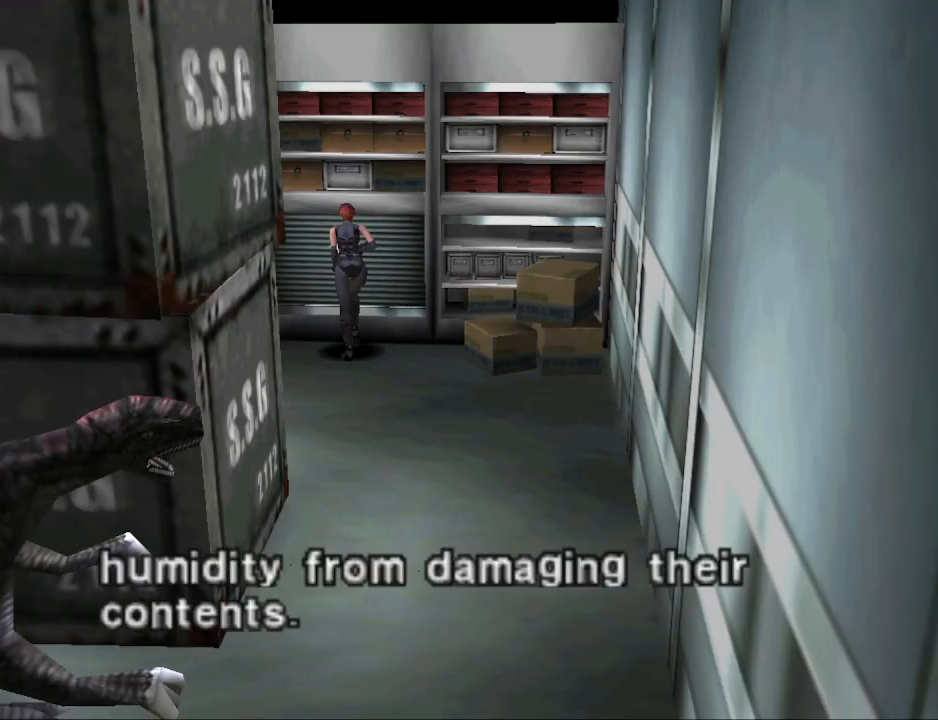
{"buttons": ["DPAD_LEFT"], "events": [[167, "CROSS", "down"], [267, "CROSS", "up"], [333, "DPAD_LEFT", "down"]]}
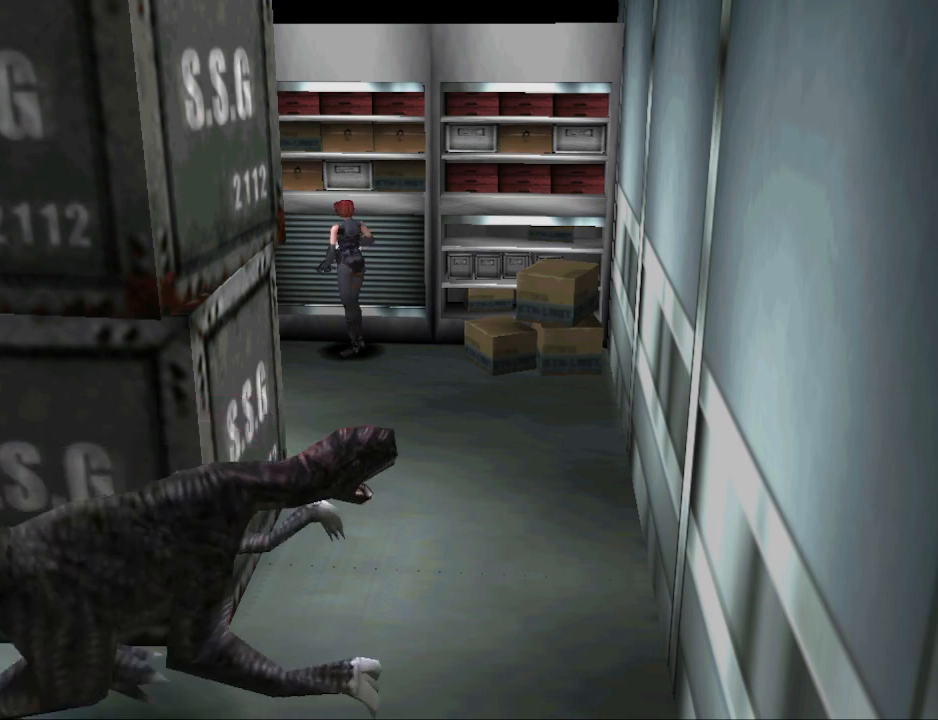
{"buttons": ["CIRCLE", "DPAD_UP", "DPAD_RIGHT"], "events": [[67, "CIRCLE", "down"], [100, "DPAD_UP", "down"], [367, "DPAD_LEFT", "up"], [500, "DPAD_RIGHT", "down"]]}
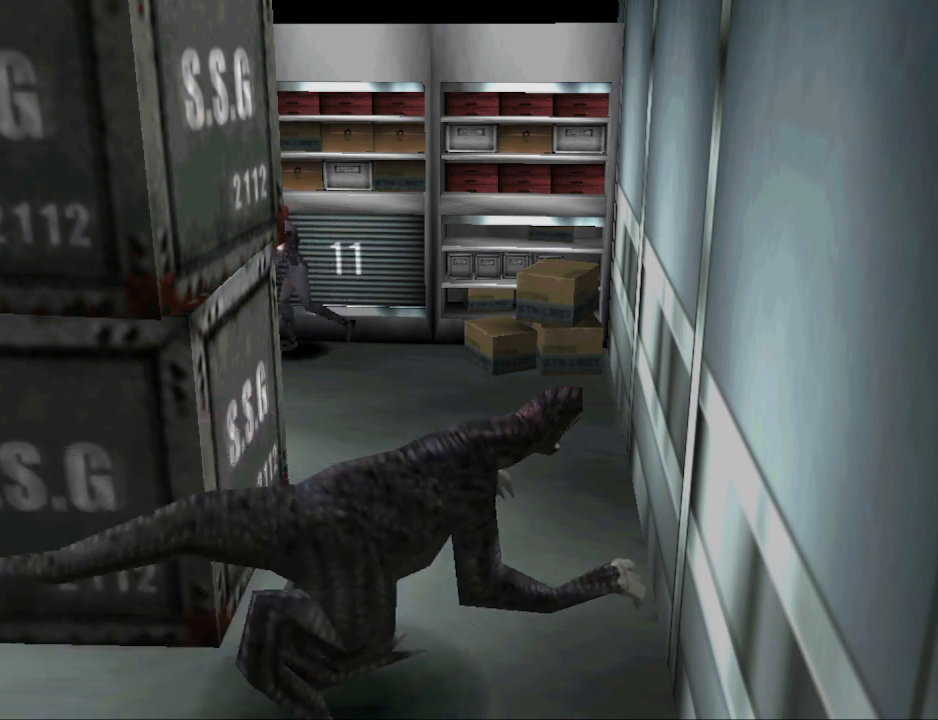
{"buttons": ["CIRCLE", "DPAD_UP"], "events": [[100, "DPAD_RIGHT", "up"]]}
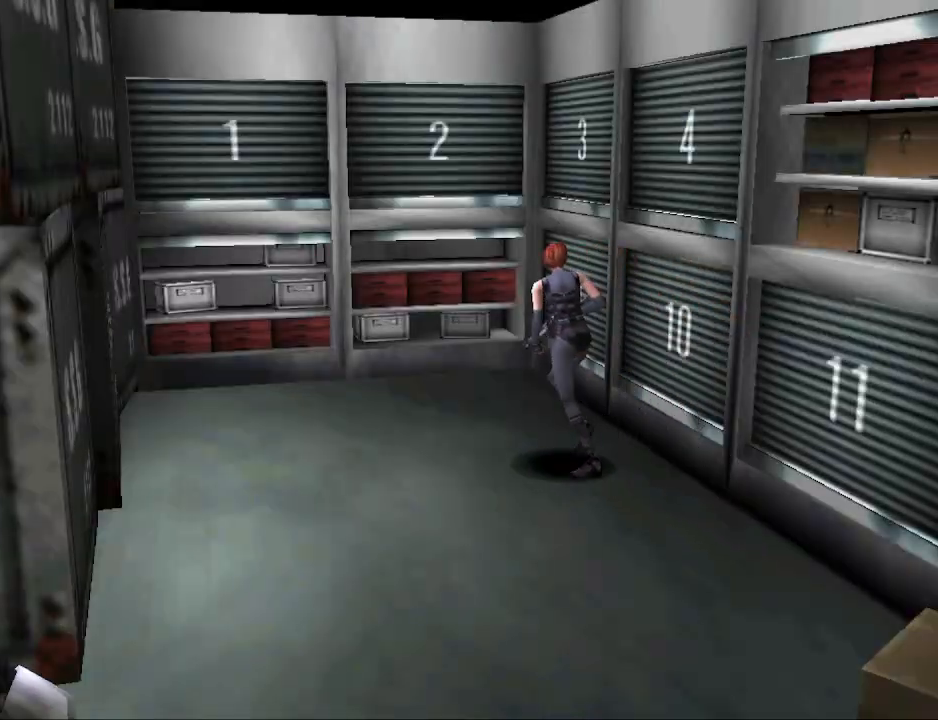
{"buttons": ["CIRCLE", "DPAD_UP", "DPAD_RIGHT"], "events": [[100, "DPAD_LEFT", "down"], [200, "DPAD_LEFT", "up"], [267, "DPAD_RIGHT", "down"]]}
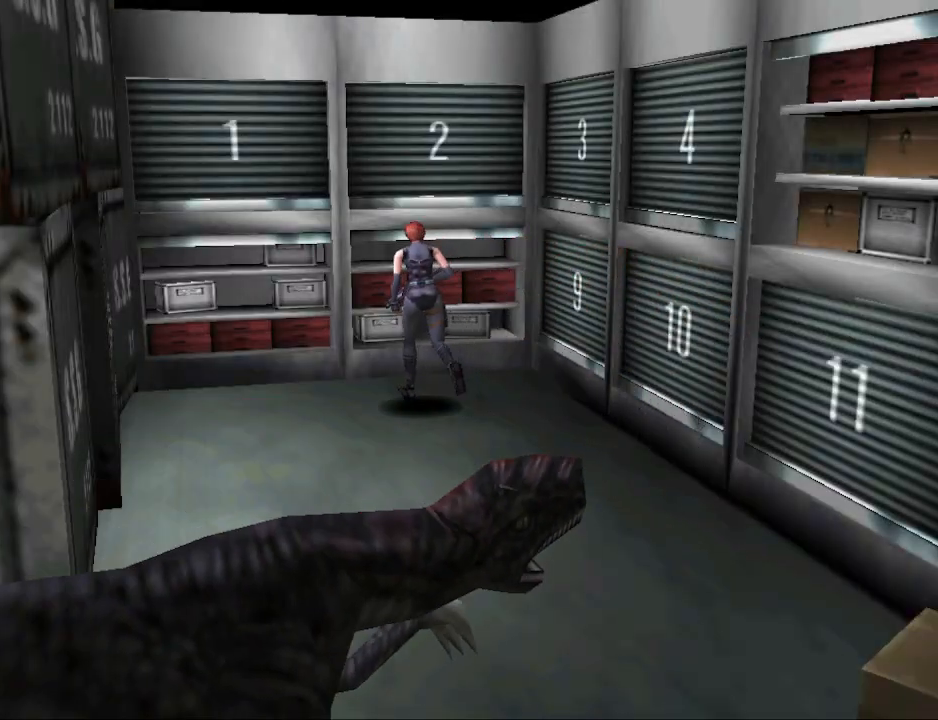
{"buttons": [], "events": [[33, "CIRCLE", "up"], [100, "CROSS", "down"], [133, "DPAD_RIGHT", "up"], [233, "CROSS", "up"], [300, "CROSS", "down"], [433, "DPAD_UP", "up"], [467, "CROSS", "up"]]}
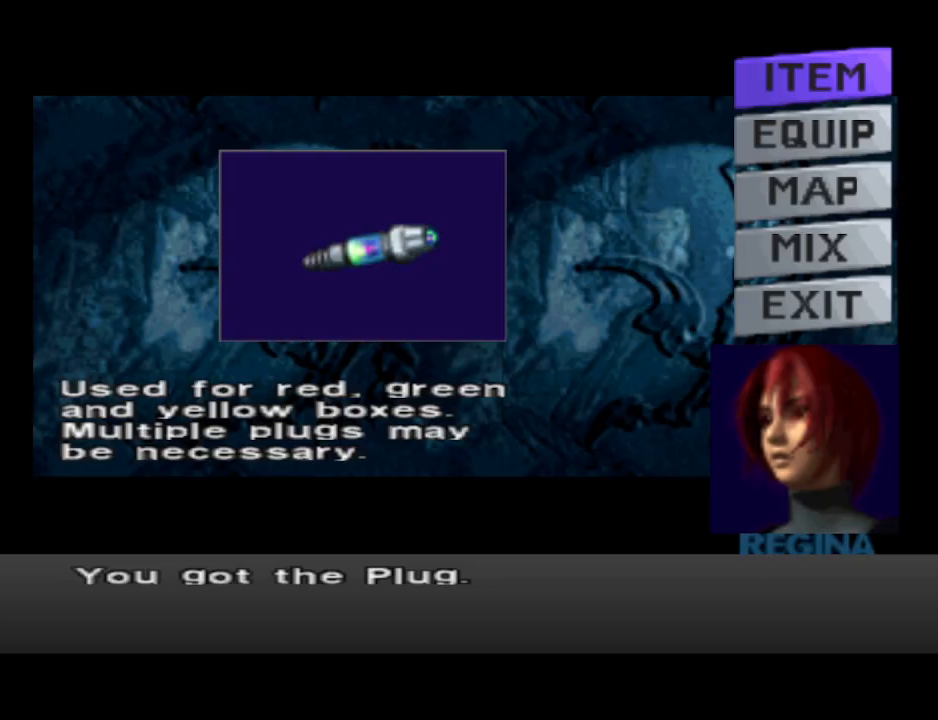
{"buttons": [], "events": []}